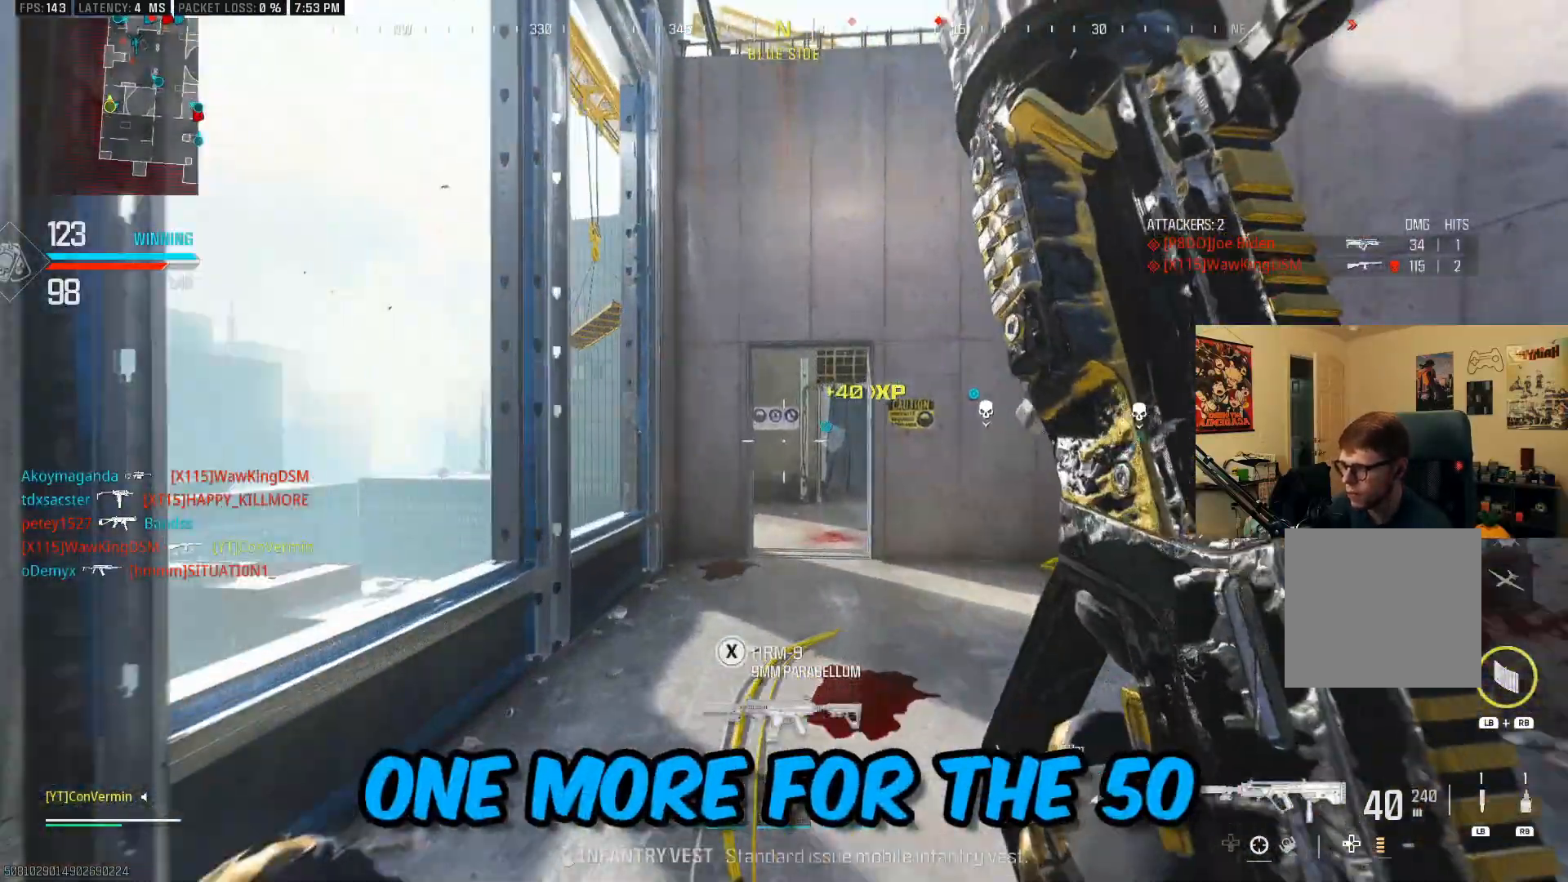
Gameplay with a controller (Xbox layout); each line is a JSON object with the inputs held at the frame after it. "events" lists button and stick changes between this image and that frame as [ms after this image, input, new state], when the widget could be followed in between. Not read: R3.
{"buttons": [], "left_stick": "up", "right_stick": "right", "events": [[117, "left_stick", "up-left"], [217, "right_stick", "left"], [267, "right_stick", "center"], [367, "left_stick", "up"], [450, "right_stick", "right"]]}
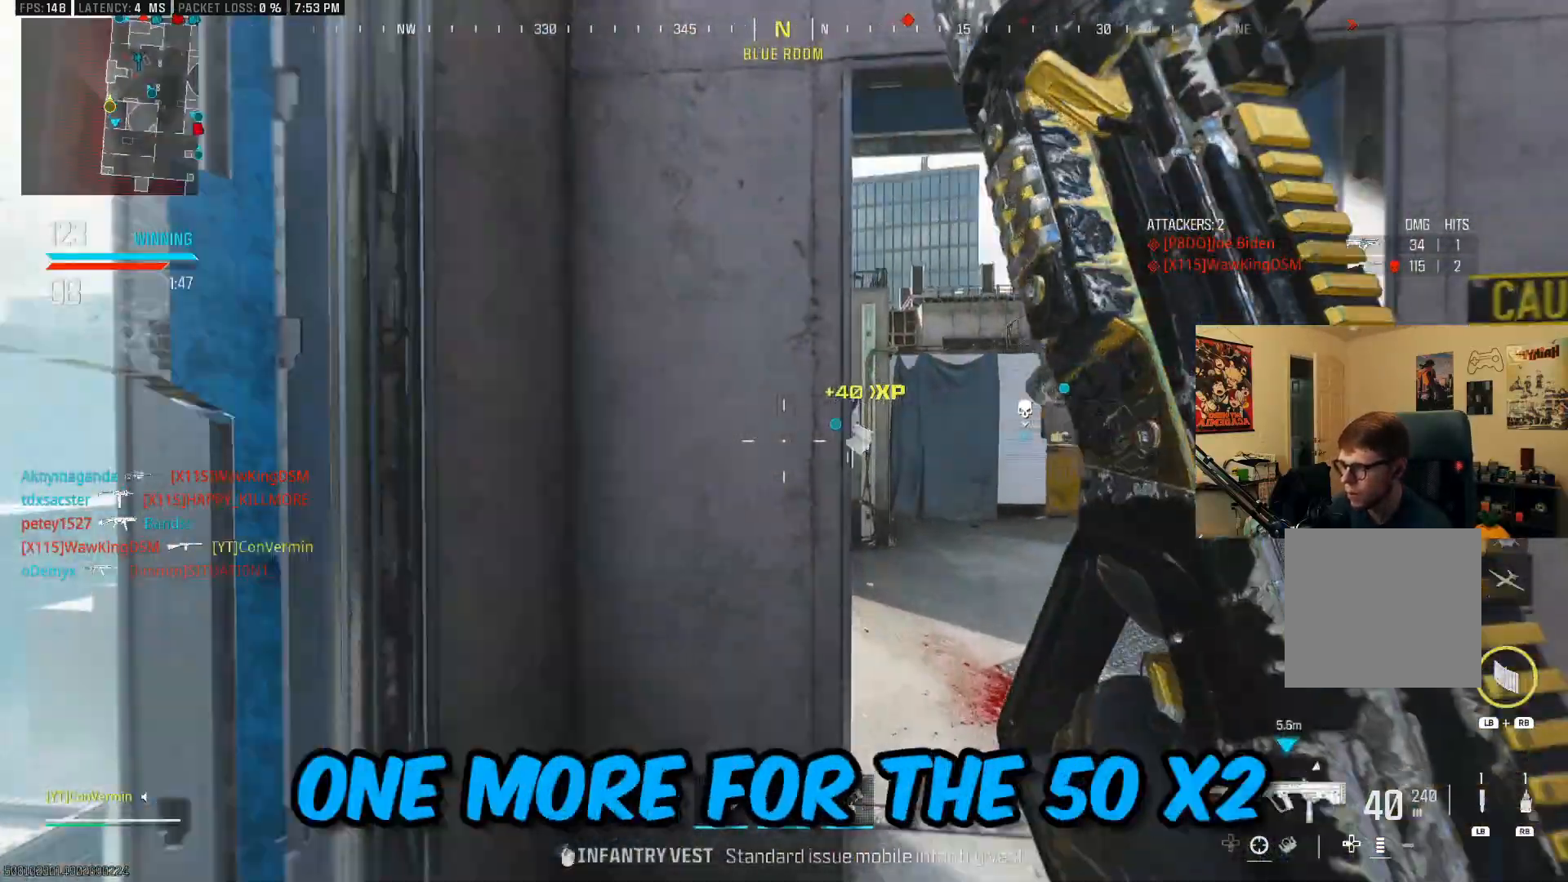
{"buttons": [], "left_stick": "up", "right_stick": "center", "events": [[167, "left_stick", "up-left"], [167, "right_stick", "center"], [367, "left_stick", "up"], [367, "right_stick", "right"], [467, "right_stick", "center"]]}
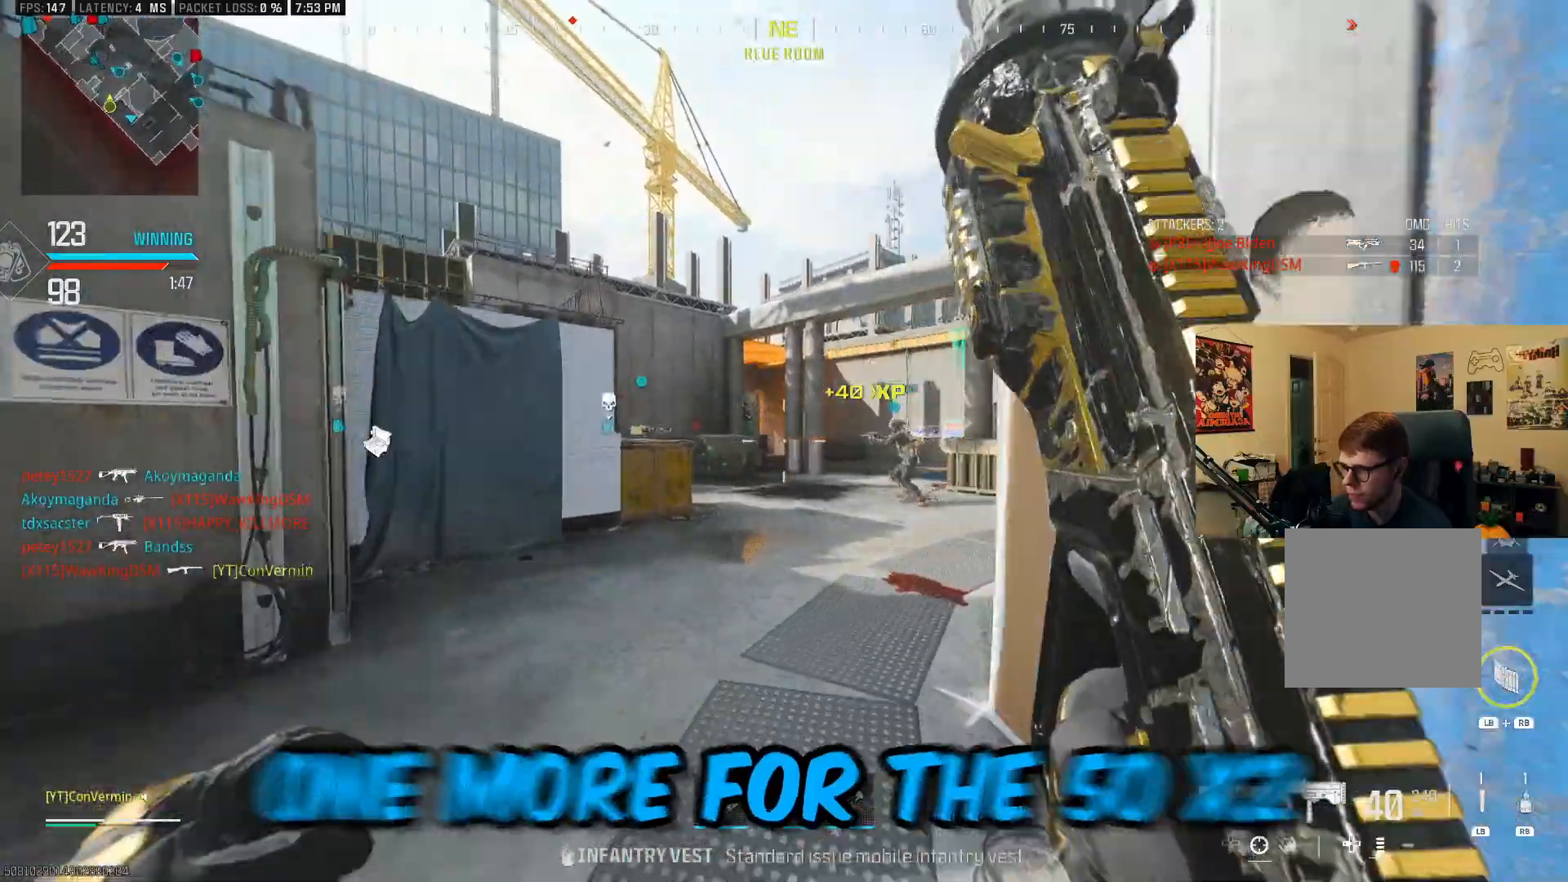
{"buttons": [], "left_stick": "up", "right_stick": "left", "events": [[367, "B", "down"], [467, "B", "up"], [467, "right_stick", "left"]]}
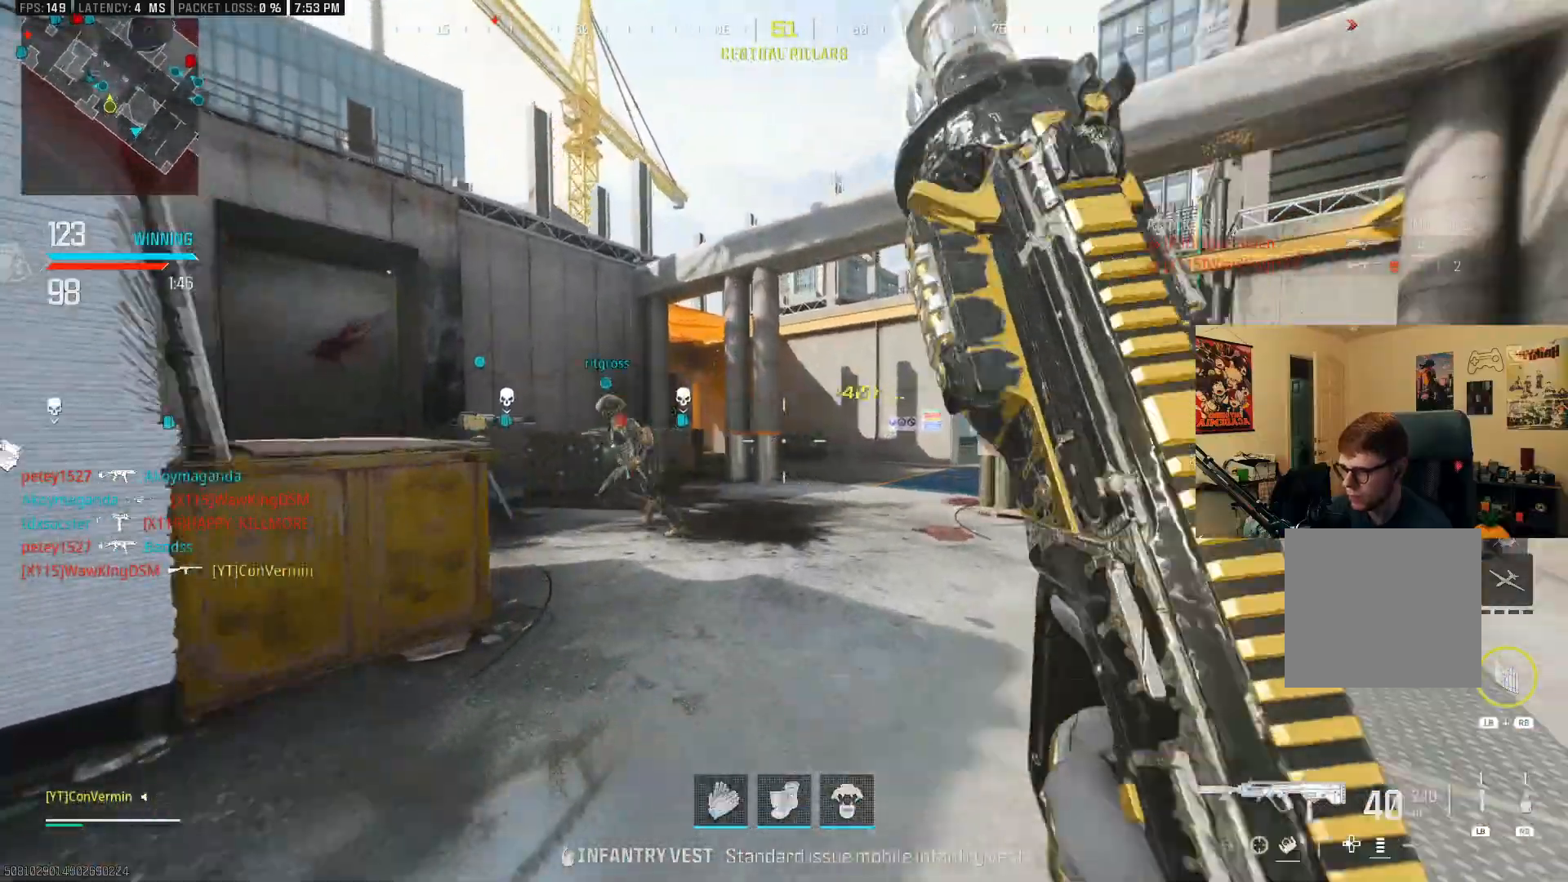
{"buttons": ["L2"], "left_stick": "up-left", "right_stick": "center", "events": [[117, "B", "down"], [167, "A", "down"], [167, "B", "up"], [317, "A", "up"], [317, "L2", "down"], [317, "right_stick", "center"], [400, "left_stick", "up-left"]]}
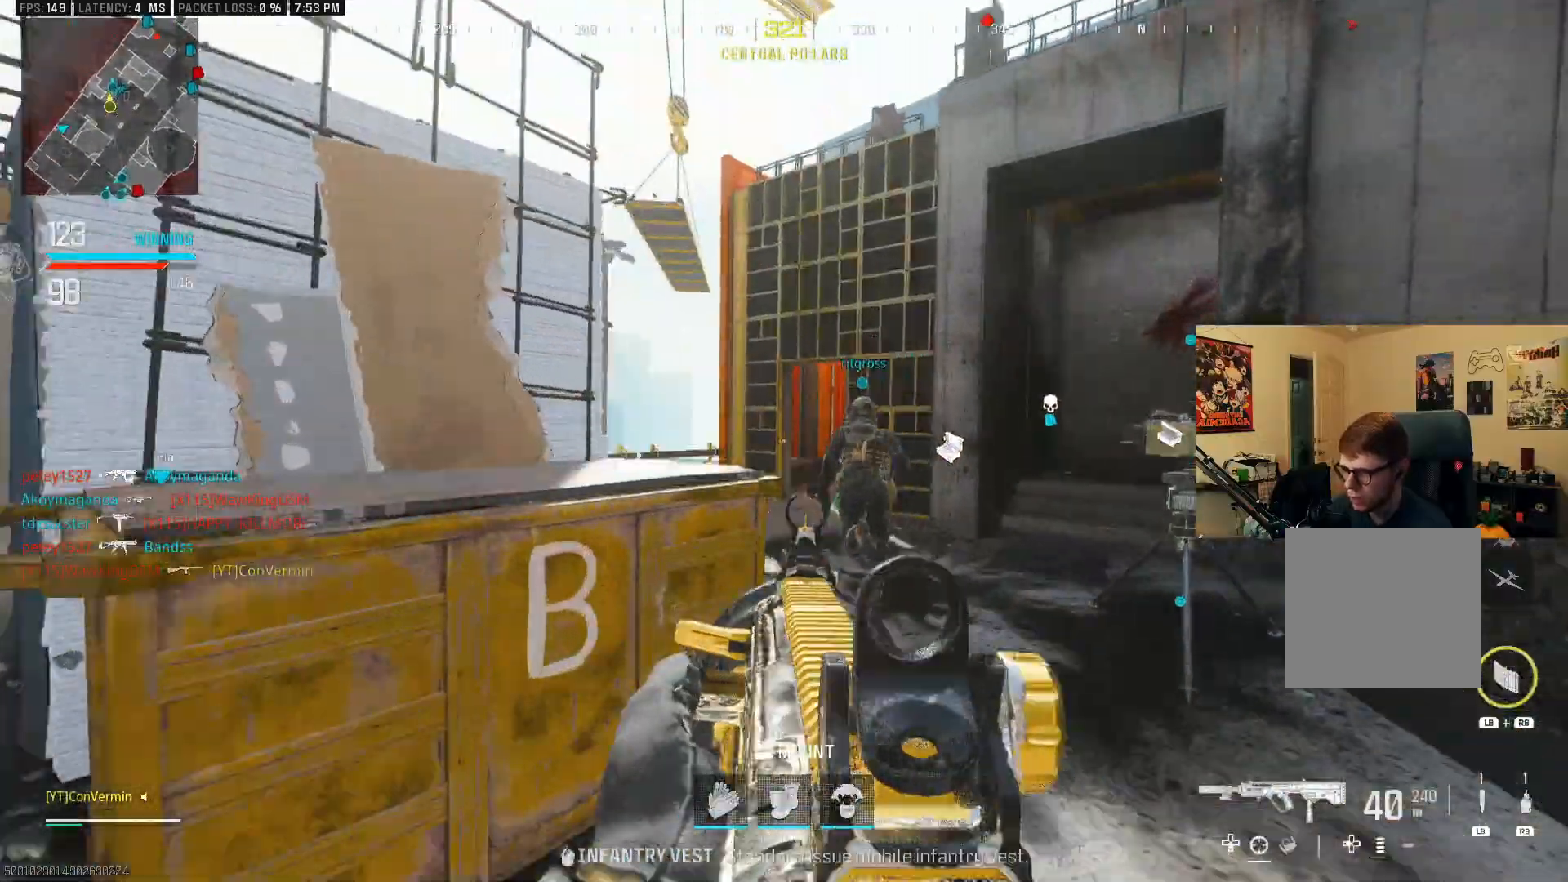
{"buttons": [], "left_stick": "up-right", "right_stick": "right", "events": [[67, "right_stick", "down-right"], [217, "right_stick", "right"], [250, "L2", "up"], [250, "left_stick", "up-right"]]}
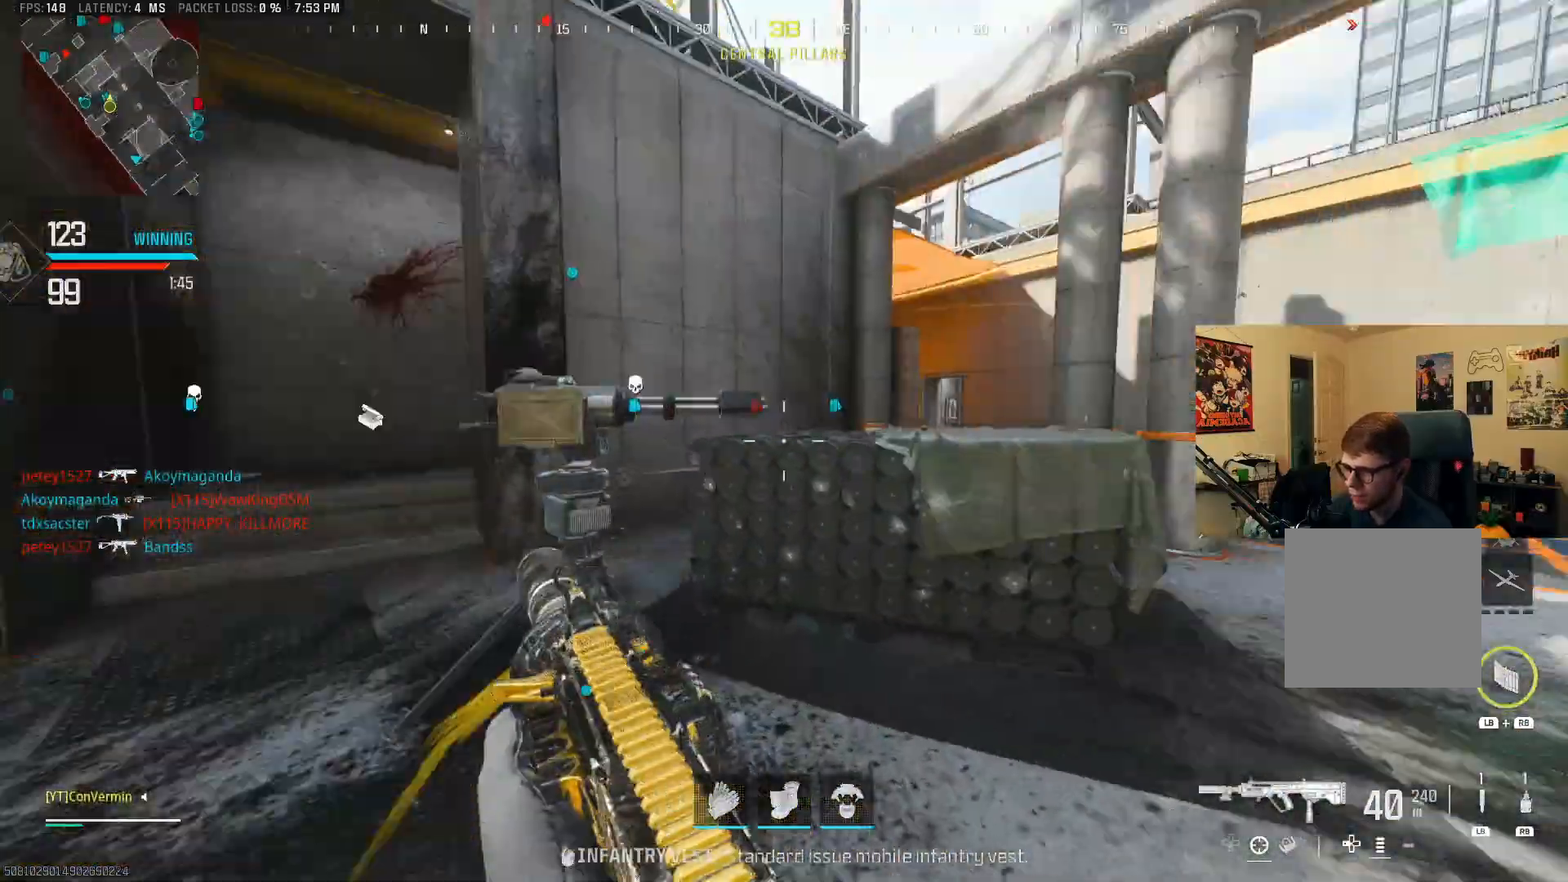
{"buttons": [], "left_stick": "up-right", "right_stick": "center", "events": [[150, "right_stick", "center"]]}
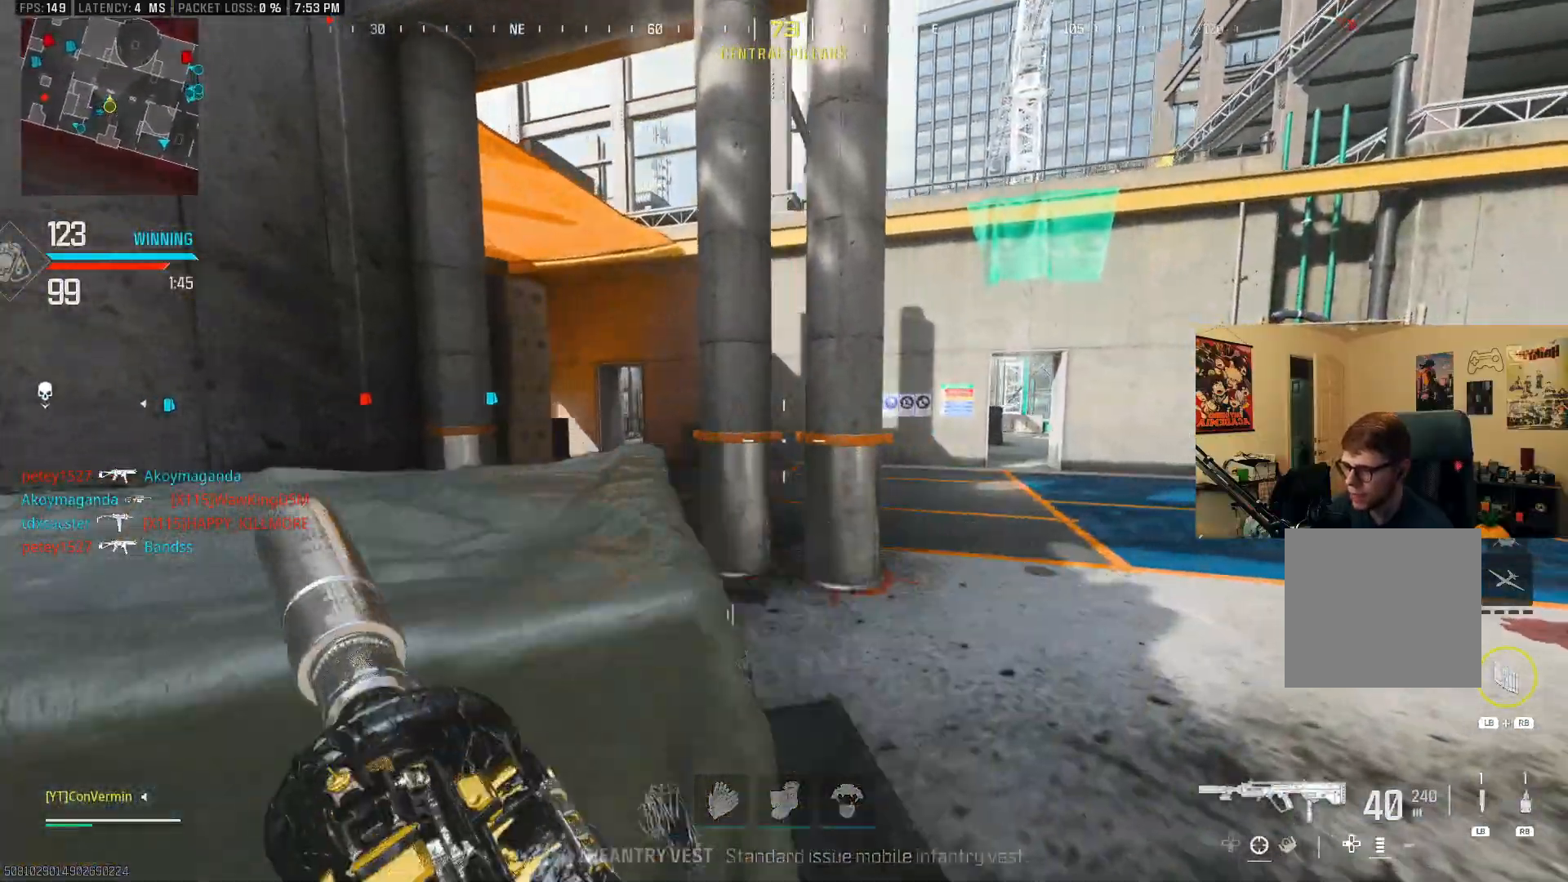
{"buttons": [], "left_stick": "up-right", "right_stick": "center", "events": [[317, "right_stick", "left"], [467, "right_stick", "center"]]}
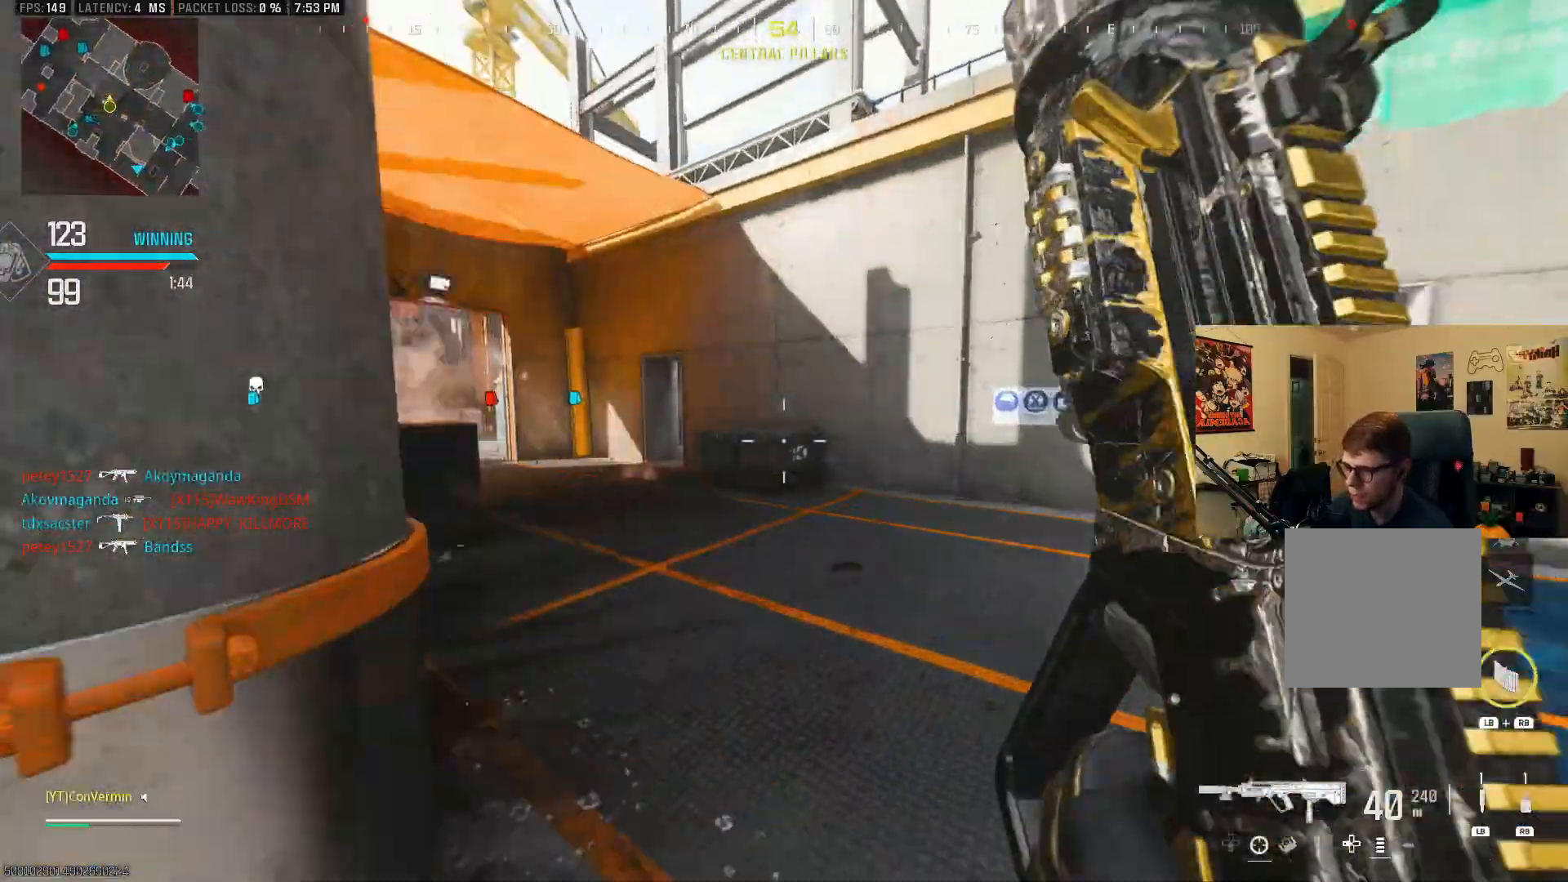
{"buttons": ["B"], "left_stick": "up", "right_stick": "center", "events": [[17, "left_stick", "up"], [117, "right_stick", "left"], [267, "B", "down"], [400, "B", "up"], [400, "right_stick", "center"], [450, "B", "down"]]}
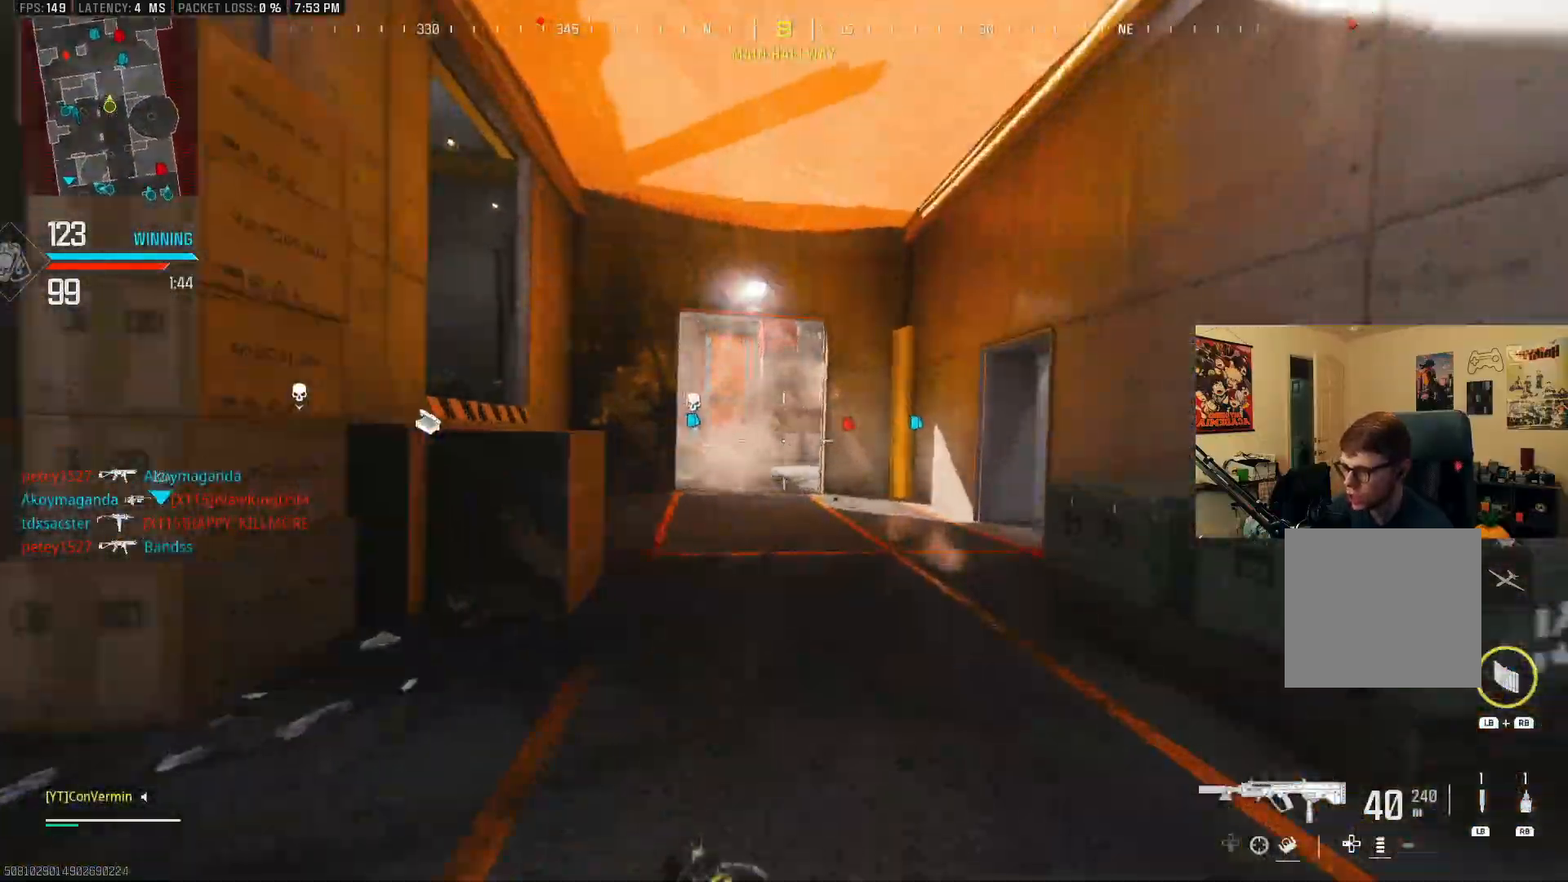
{"buttons": [], "left_stick": "up", "right_stick": "right", "events": [[50, "A", "down"], [50, "B", "up"], [167, "A", "up"], [267, "right_stick", "right"]]}
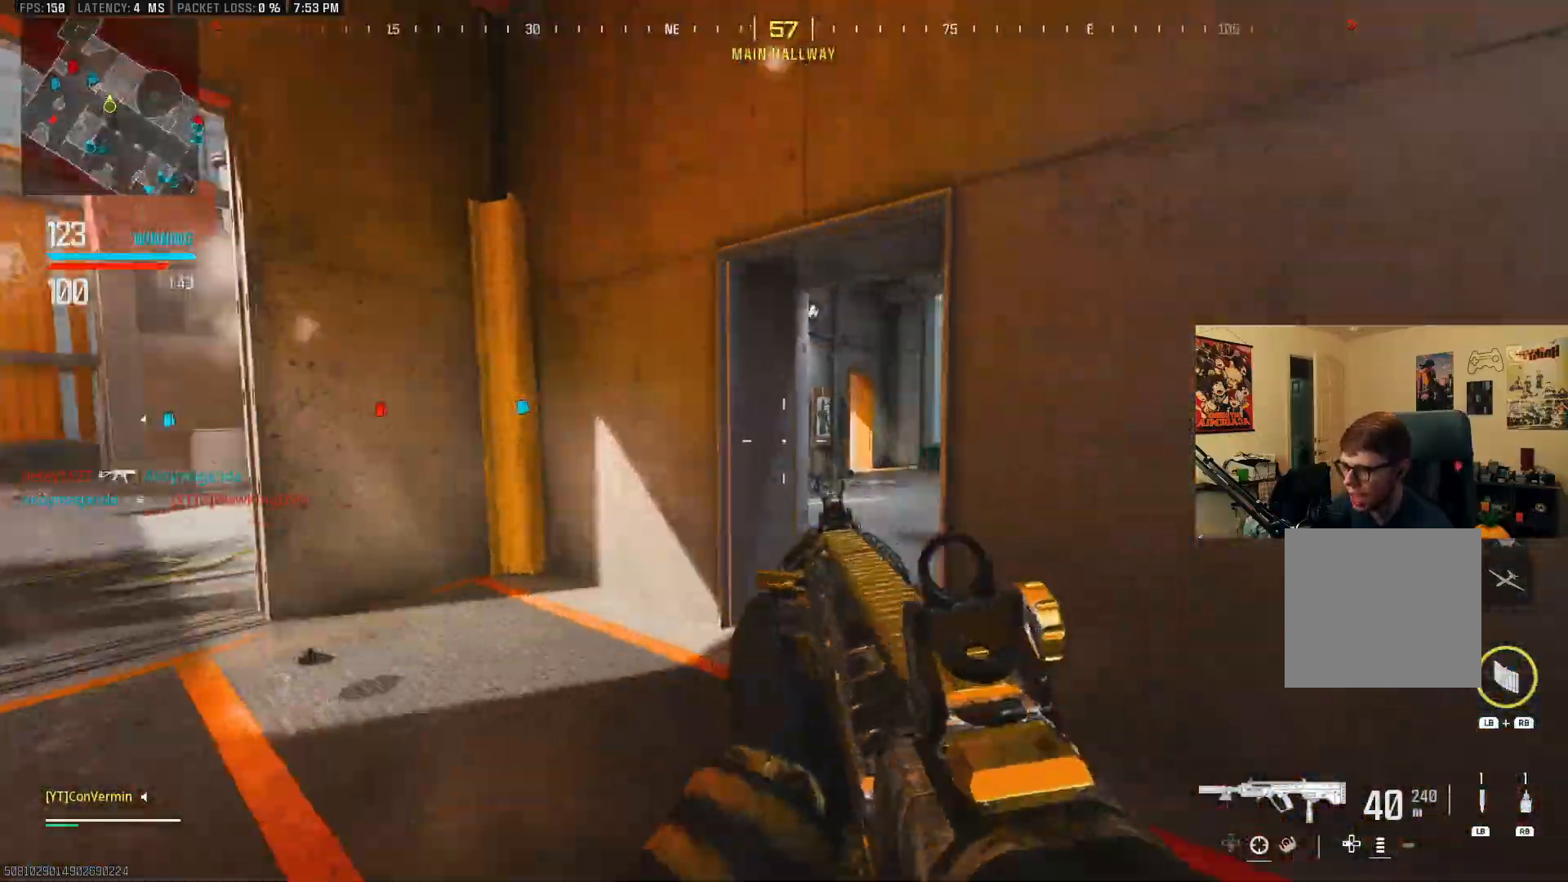
{"buttons": [], "left_stick": "up", "right_stick": "left", "events": [[50, "right_stick", "center"], [250, "left_stick", "up-right"], [417, "left_stick", "up"], [450, "right_stick", "left"]]}
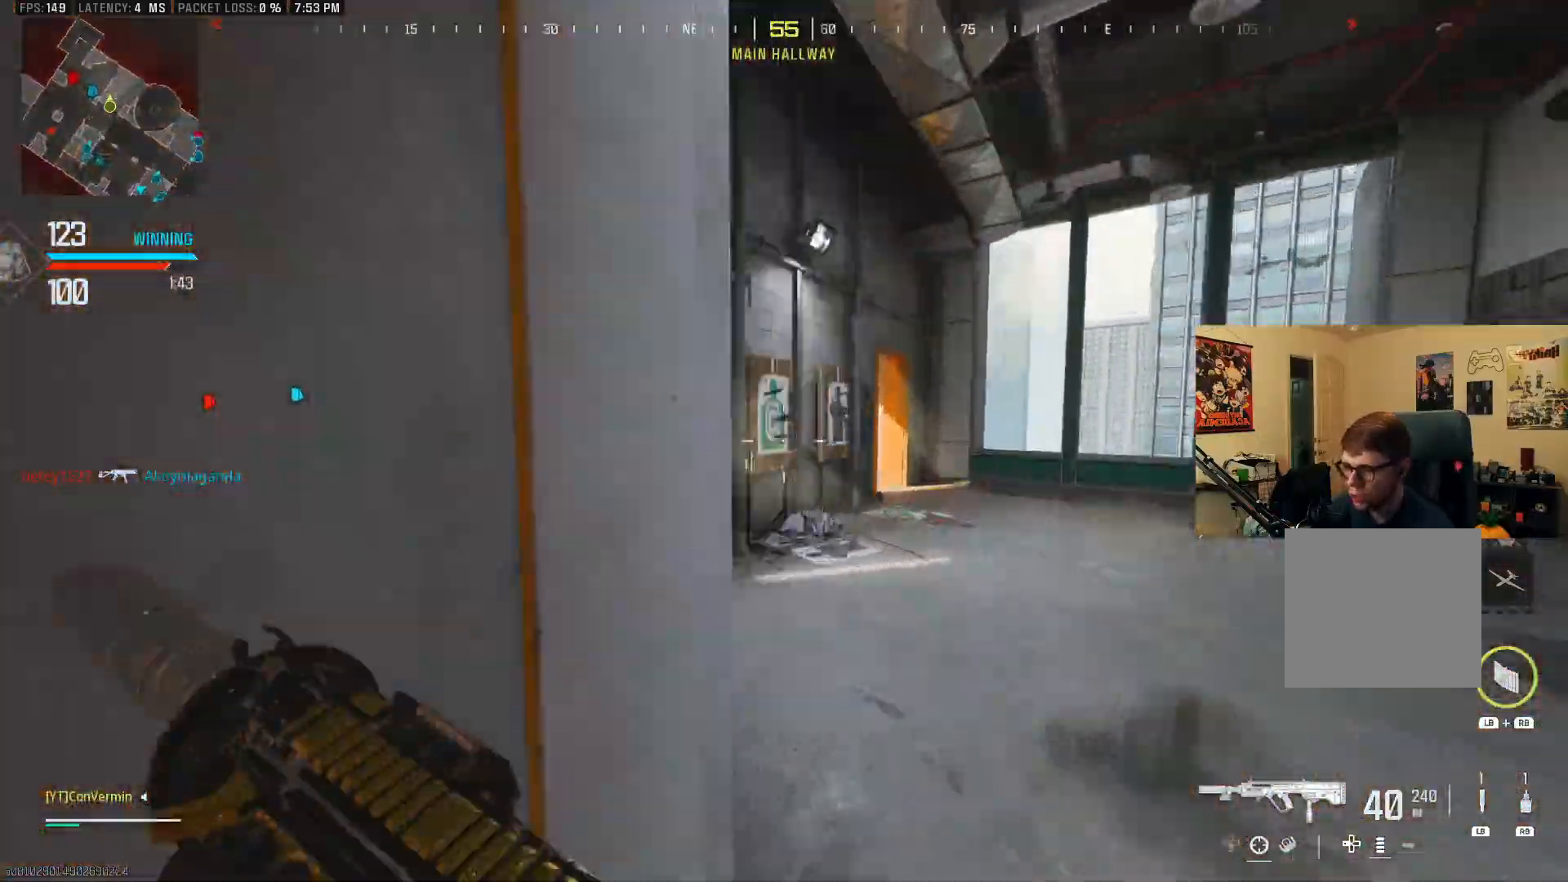
{"buttons": ["B"], "left_stick": "up", "right_stick": "left", "events": [[17, "left_stick", "up-left"], [167, "right_stick", "center"], [350, "right_stick", "left"], [467, "B", "down"], [500, "left_stick", "up"]]}
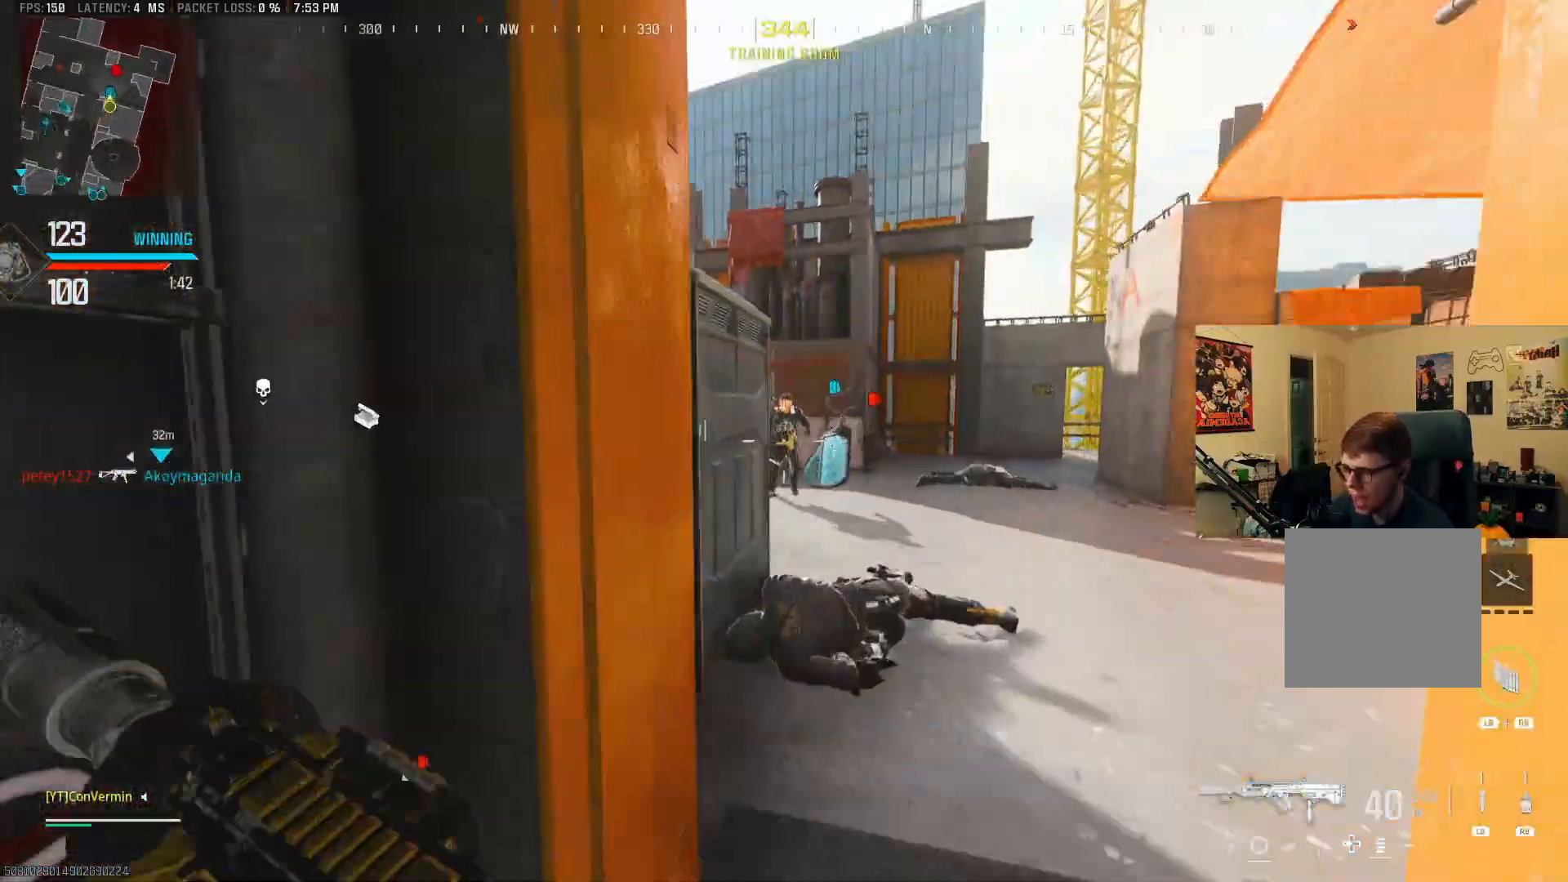
{"buttons": ["L2", "R2"], "left_stick": "down-right", "right_stick": "center", "events": [[17, "right_stick", "center"], [67, "B", "up"], [117, "left_stick", "up-right"], [217, "B", "down"], [250, "A", "down"], [267, "left_stick", "right"], [267, "right_stick", "left"], [317, "B", "up"], [367, "left_stick", "down-right"], [367, "right_stick", "center"], [417, "A", "up"], [417, "R2", "down"], [450, "L2", "down"]]}
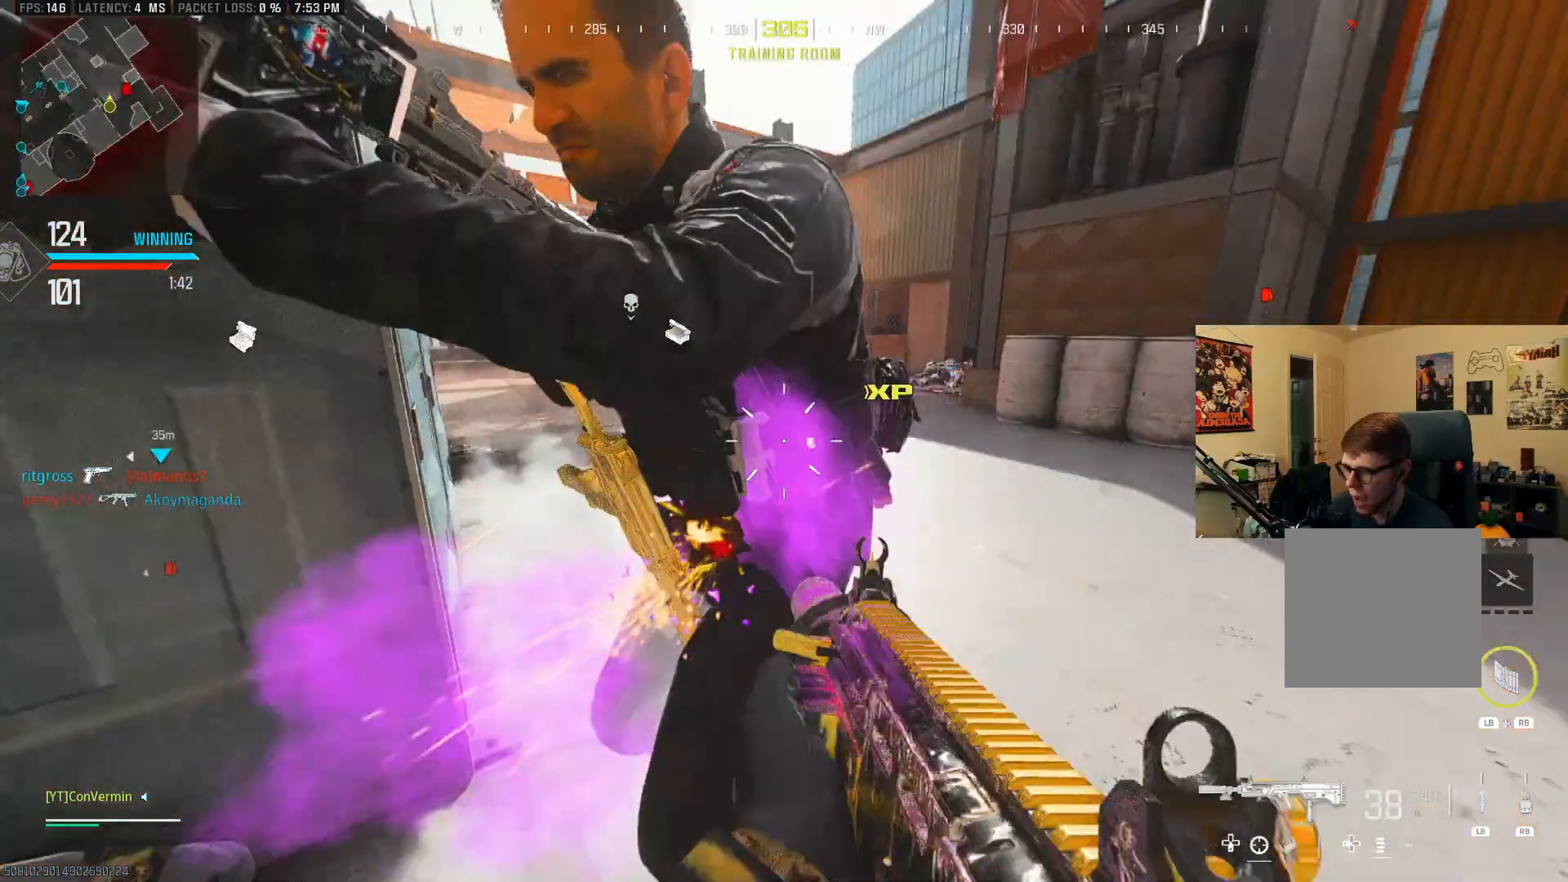
{"buttons": ["L2"], "left_stick": "down", "right_stick": "down-right"}
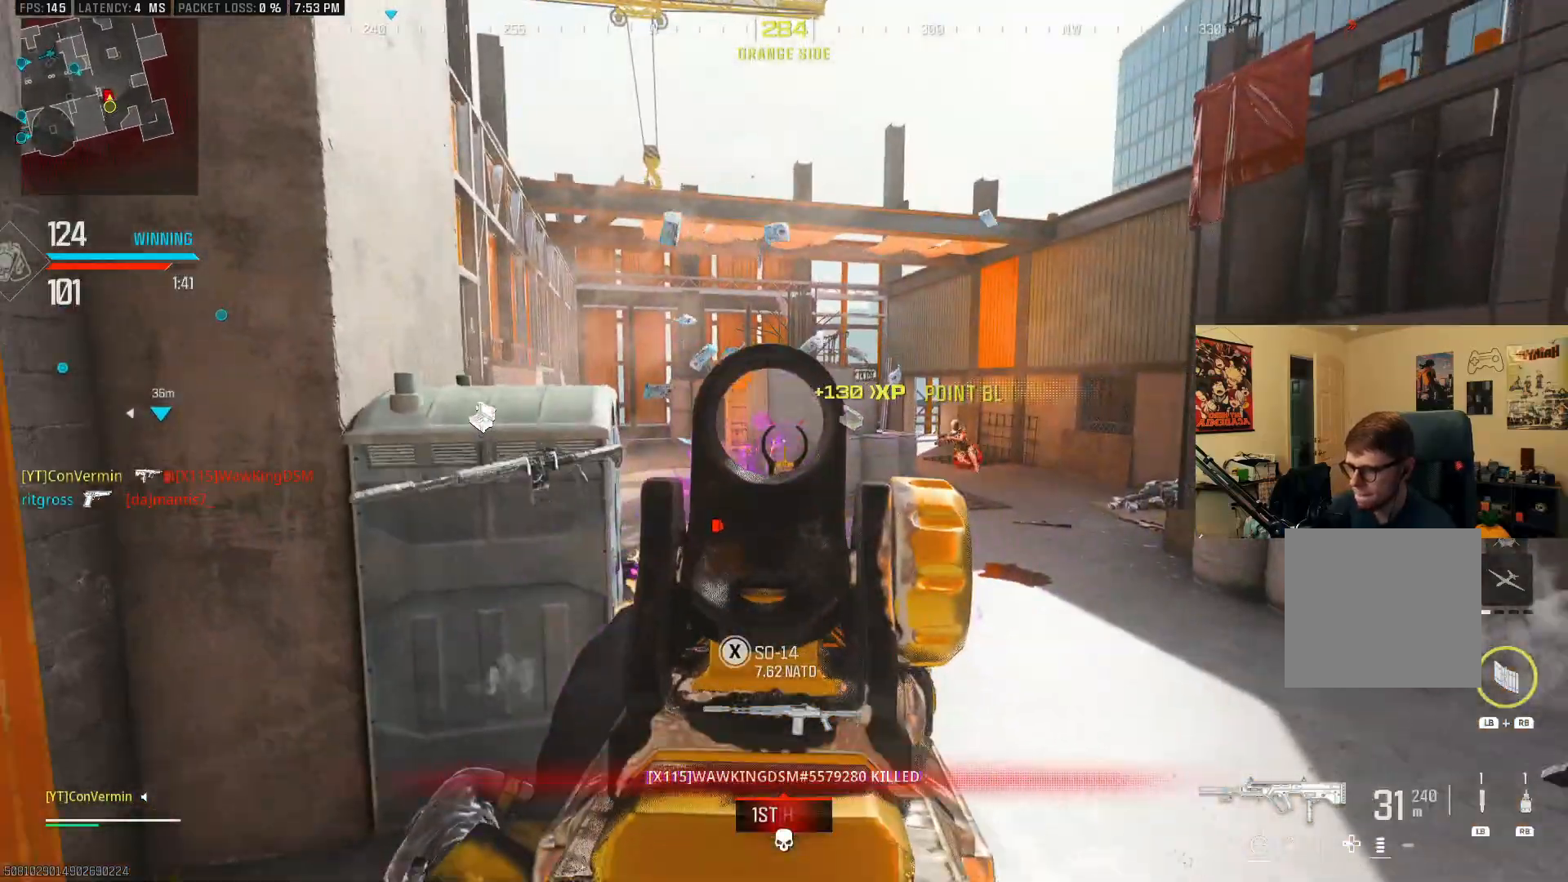
{"buttons": ["A", "L2", "R2"], "left_stick": "left", "right_stick": "right", "events": [[17, "L2", "up"], [67, "right_stick", "right"], [150, "L2", "down"], [167, "left_stick", "left"], [250, "R2", "down"], [267, "right_stick", "center"], [417, "right_stick", "right"], [500, "A", "down"]]}
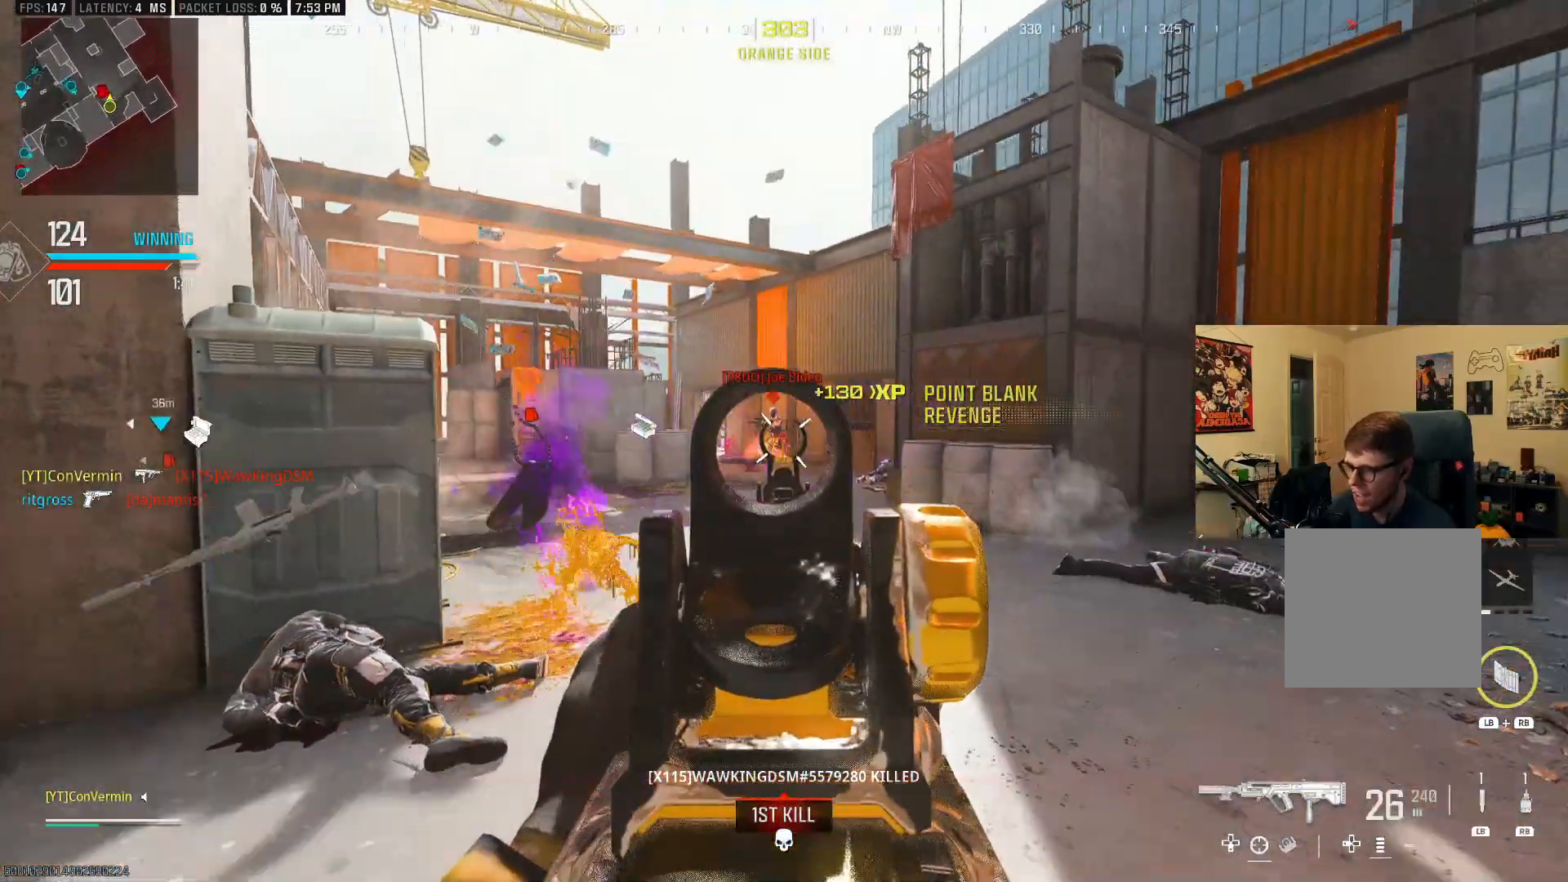
{"buttons": ["L2", "R2"], "left_stick": "left", "right_stick": "center", "events": [[200, "A", "up"], [200, "right_stick", "down"], [383, "right_stick", "down-left"], [500, "right_stick", "center"]]}
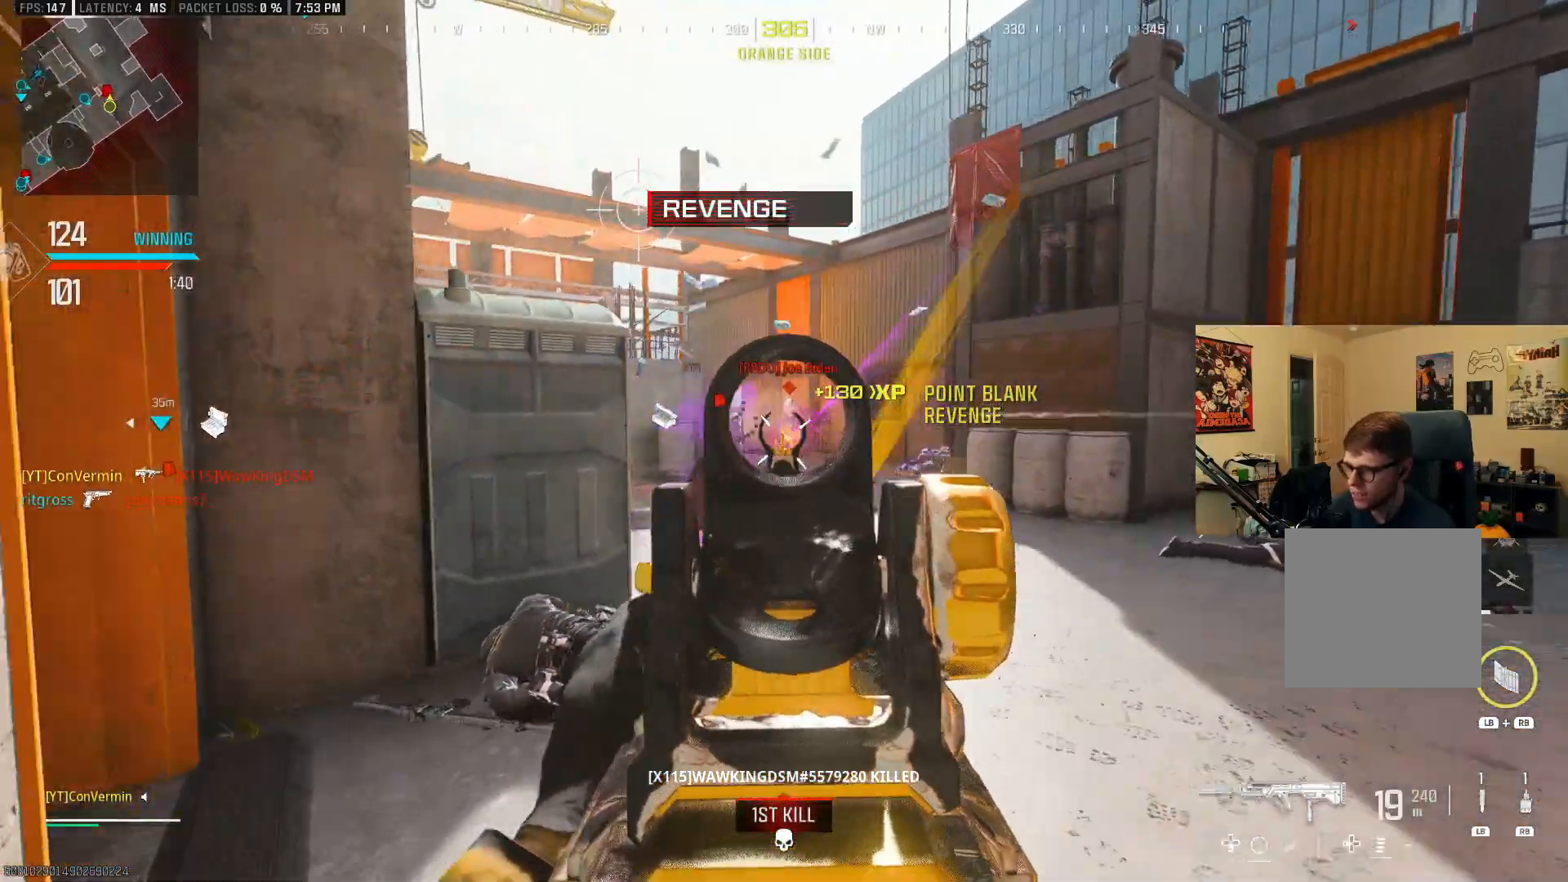
{"buttons": [], "left_stick": "up", "right_stick": "right", "events": [[50, "left_stick", "up-left"], [317, "L2", "up"], [317, "R2", "up"], [367, "left_stick", "up"], [367, "right_stick", "right"]]}
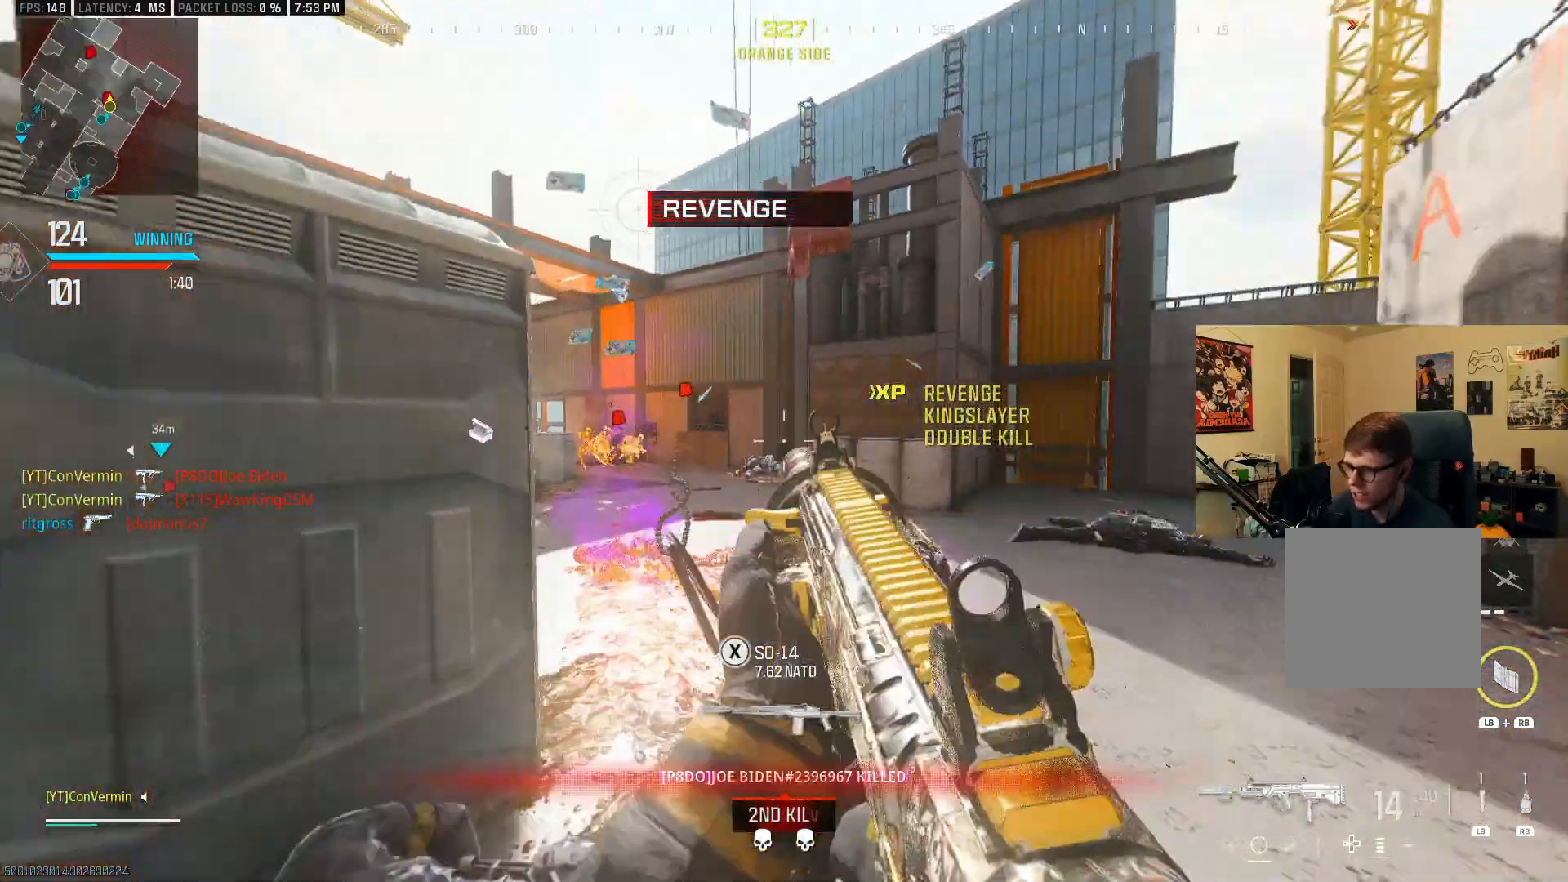
{"buttons": ["B"], "left_stick": "up", "right_stick": "center", "events": [[250, "B", "down"], [350, "B", "up"], [417, "B", "down"], [417, "right_stick", "center"]]}
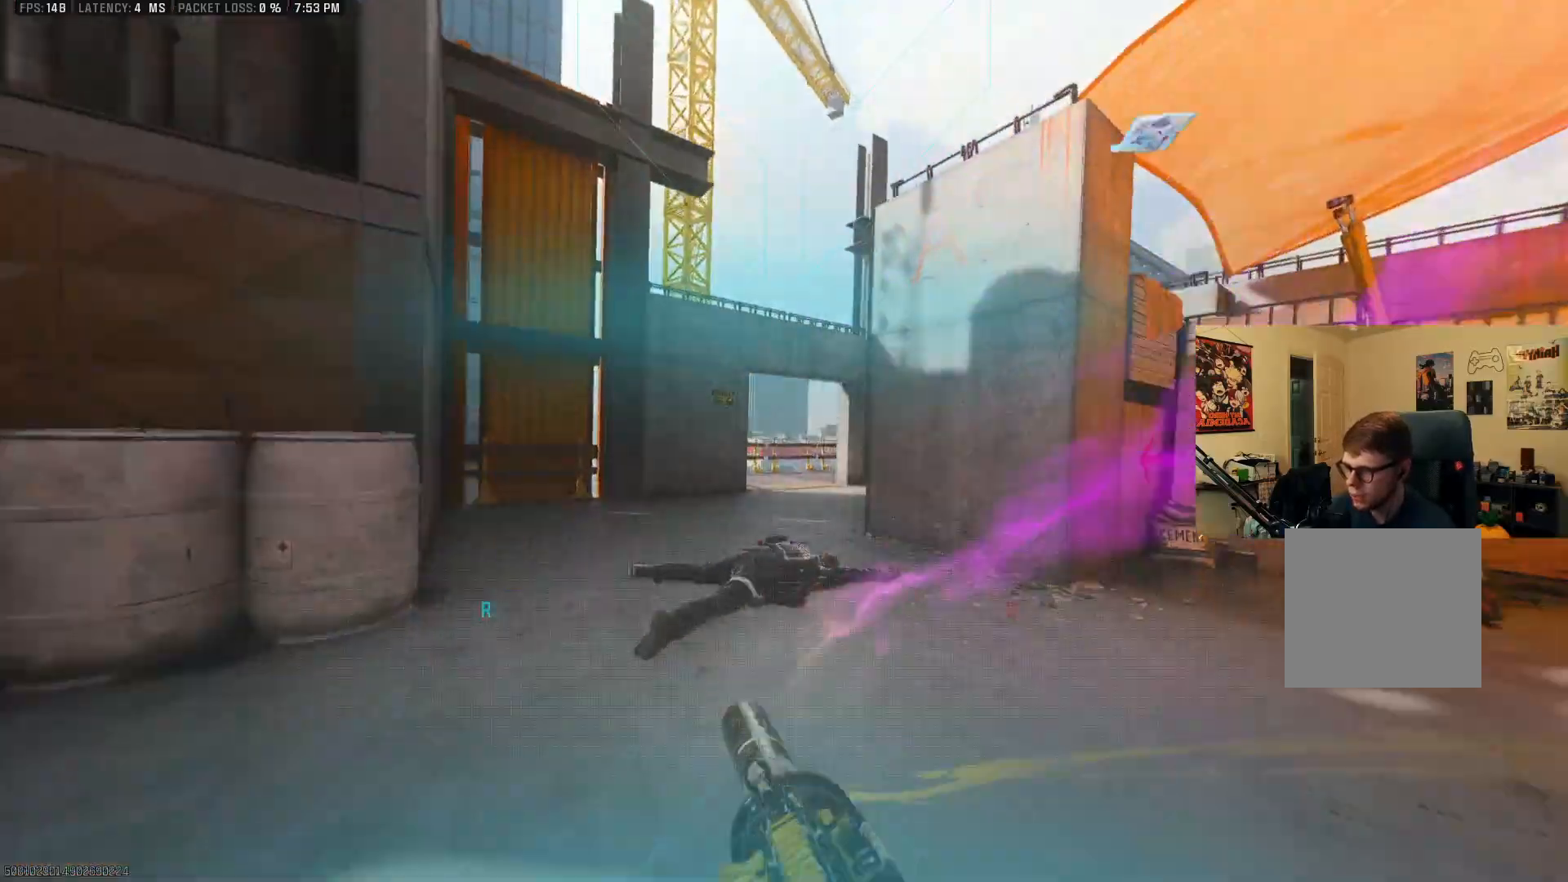
{"buttons": ["A"], "left_stick": "up", "right_stick": "center", "events": [[17, "A", "down"], [50, "B", "up"], [150, "A", "up"], [317, "right_stick", "right"], [400, "A", "down"], [500, "right_stick", "center"]]}
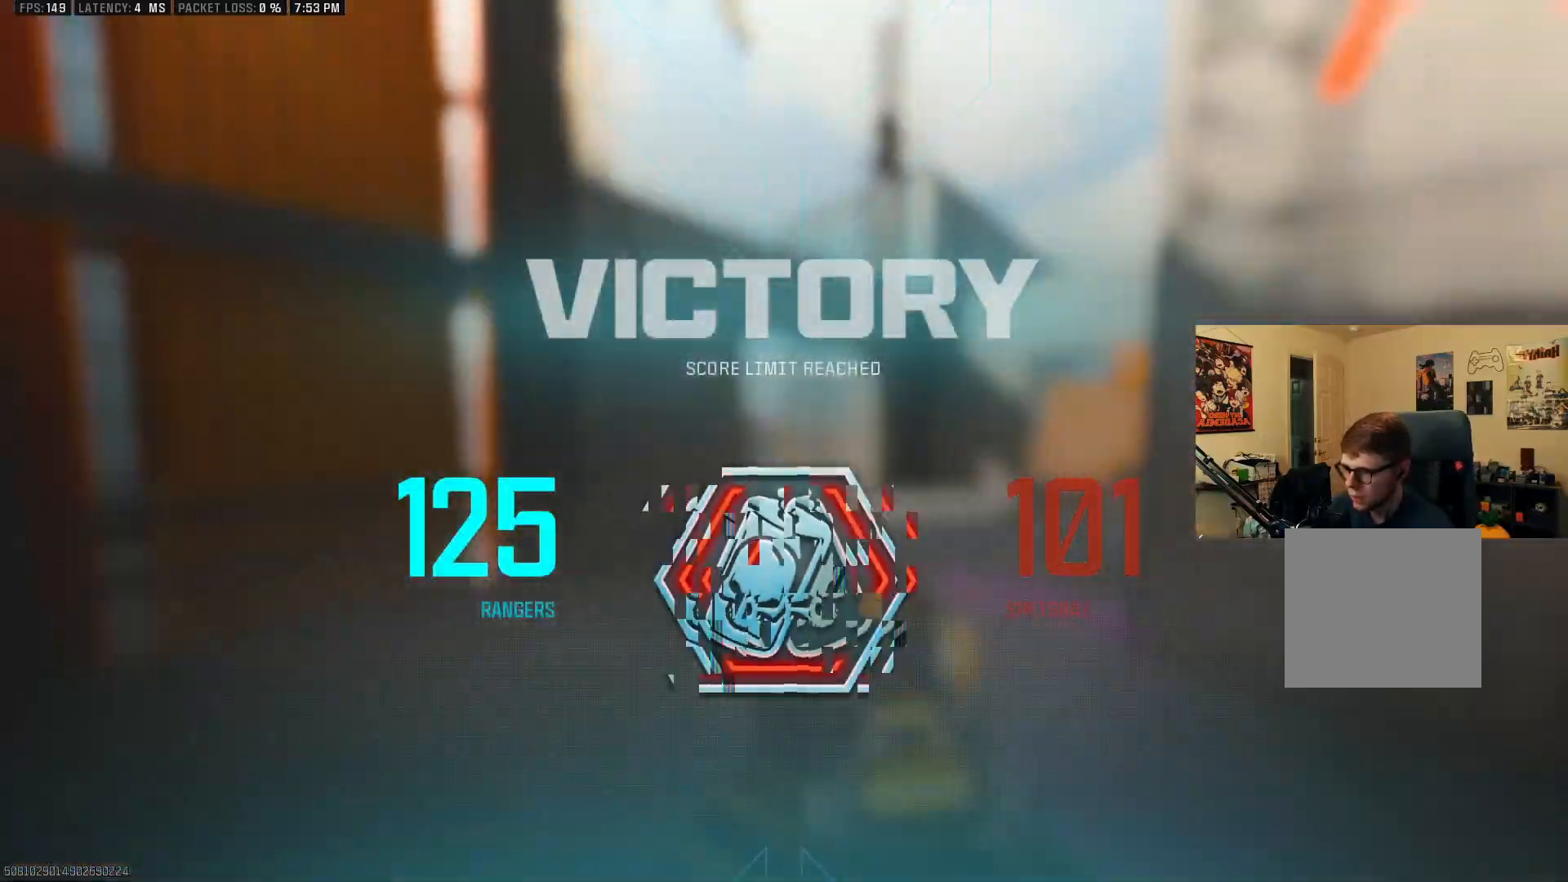
{"buttons": [], "left_stick": "center", "right_stick": "center", "events": [[17, "A", "up"], [67, "X", "down"], [67, "left_stick", "center"], [117, "X", "up"], [167, "SELECT", "down"], [217, "SELECT", "up"]]}
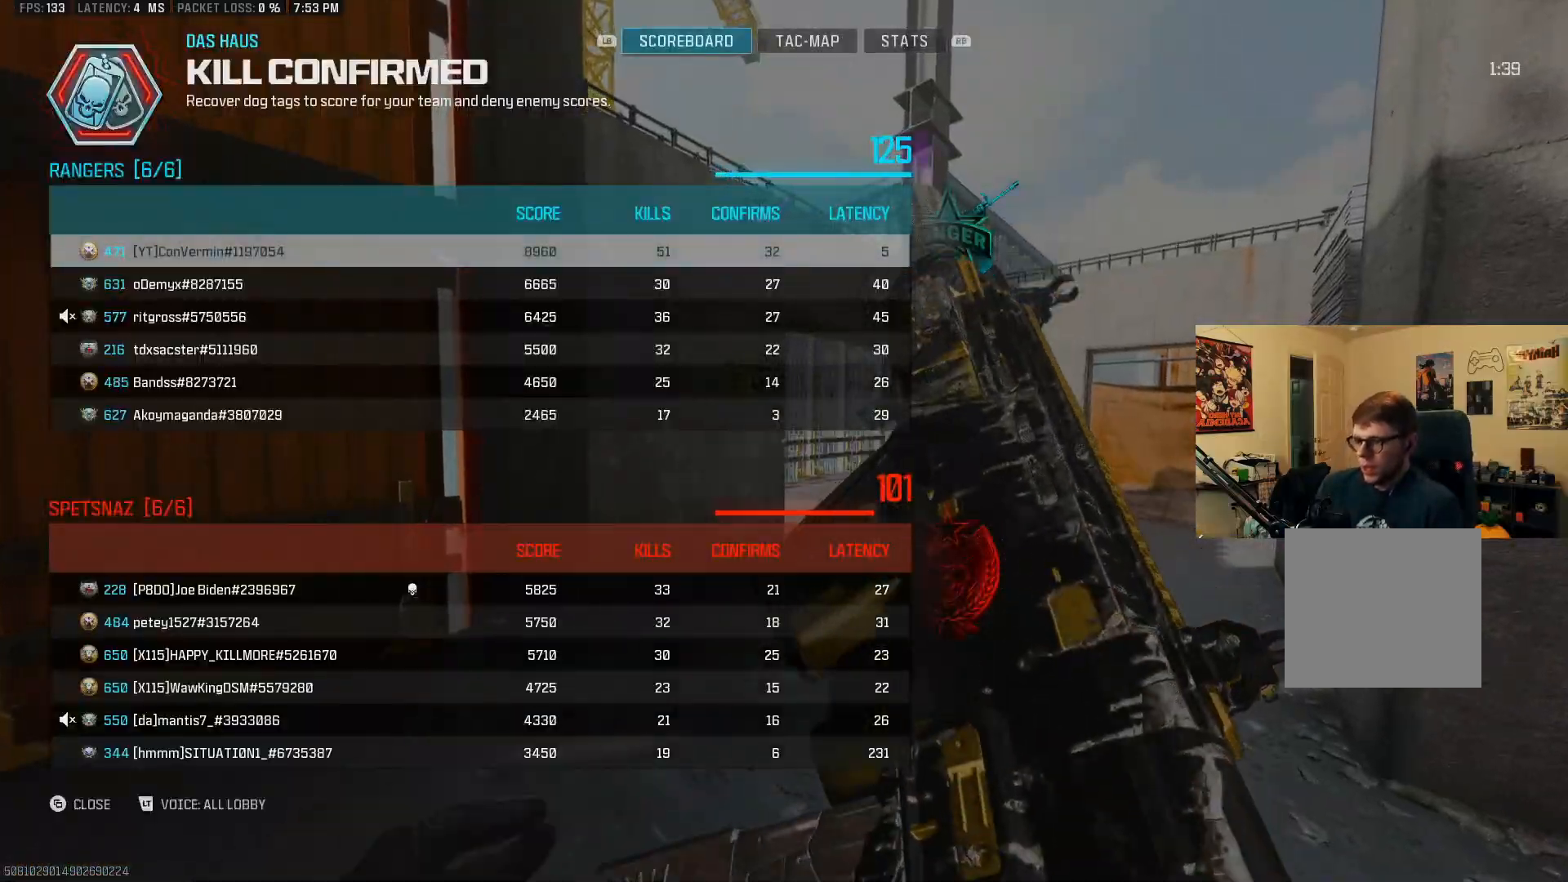
{"buttons": [], "left_stick": "center", "right_stick": "center", "events": []}
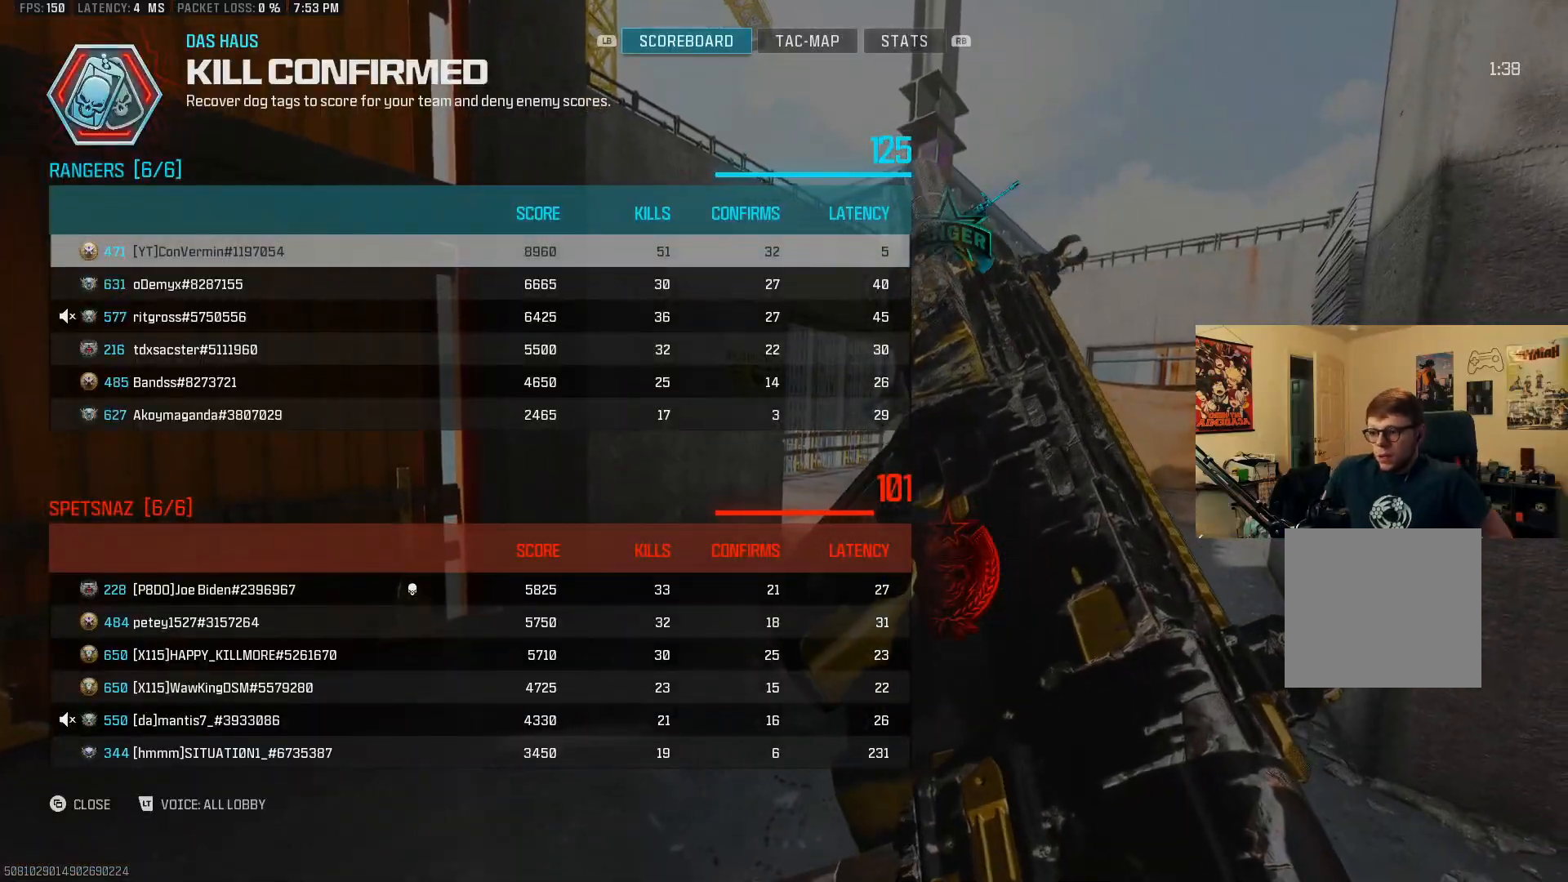
{"buttons": [], "left_stick": "center", "right_stick": "center", "events": [[217, "SELECT", "down"], [317, "SELECT", "up"]]}
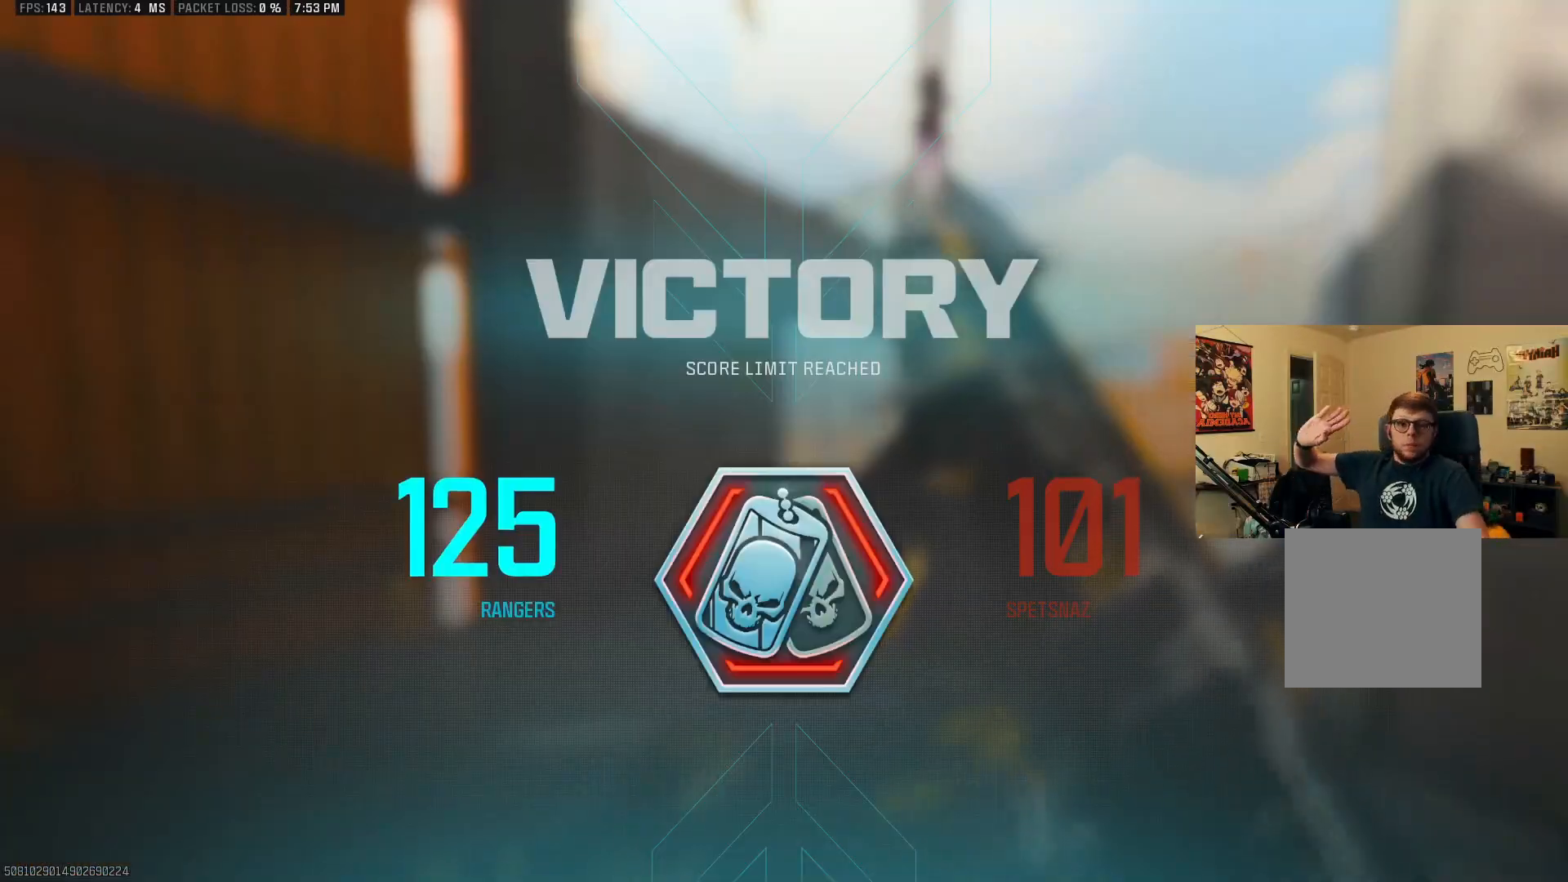
{"buttons": [], "left_stick": "center", "right_stick": "center", "events": [[100, "R1", "down"], [117, "R1", "up"]]}
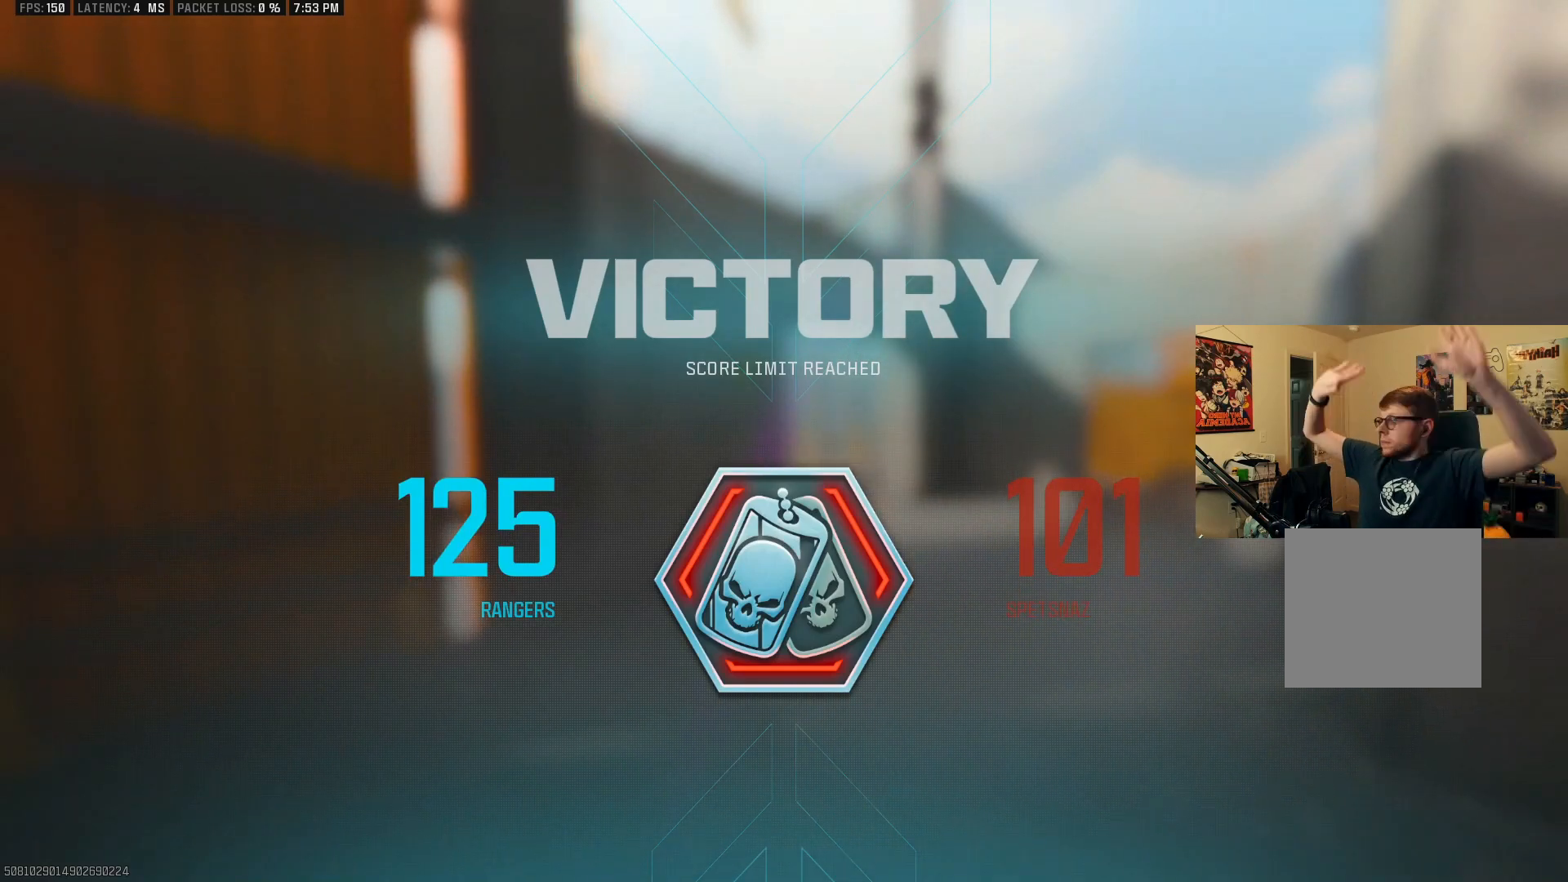
{"buttons": [], "left_stick": "center", "right_stick": "center", "events": []}